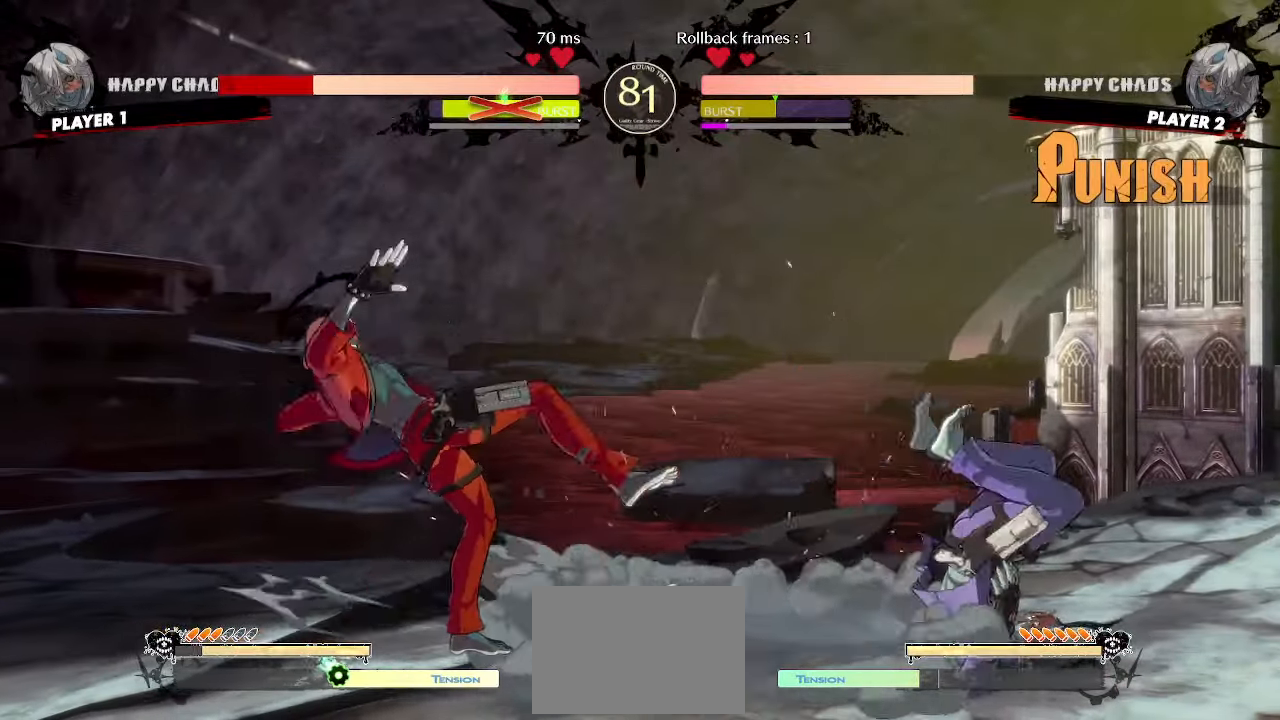
Gameplay with a controller (arcade stick); each line is a JSON object with the inputs held at the frame after it (dt_ms = milliseconds from this image to that frame). "events" lists button and stick changes between this image and that frame as [ms after this image, input, new state], when the widget could be followed in between. Not read: L3 R3 other_buttons.
{"dt_ms": 500, "buttons": ["P"], "events": [[200, "S", "down"], [283, "S", "up"], [367, "DPAD_RIGHT", "down"], [400, "DPAD_DOWN", "up"], [450, "P", "down"], [500, "DPAD_RIGHT", "up"]]}
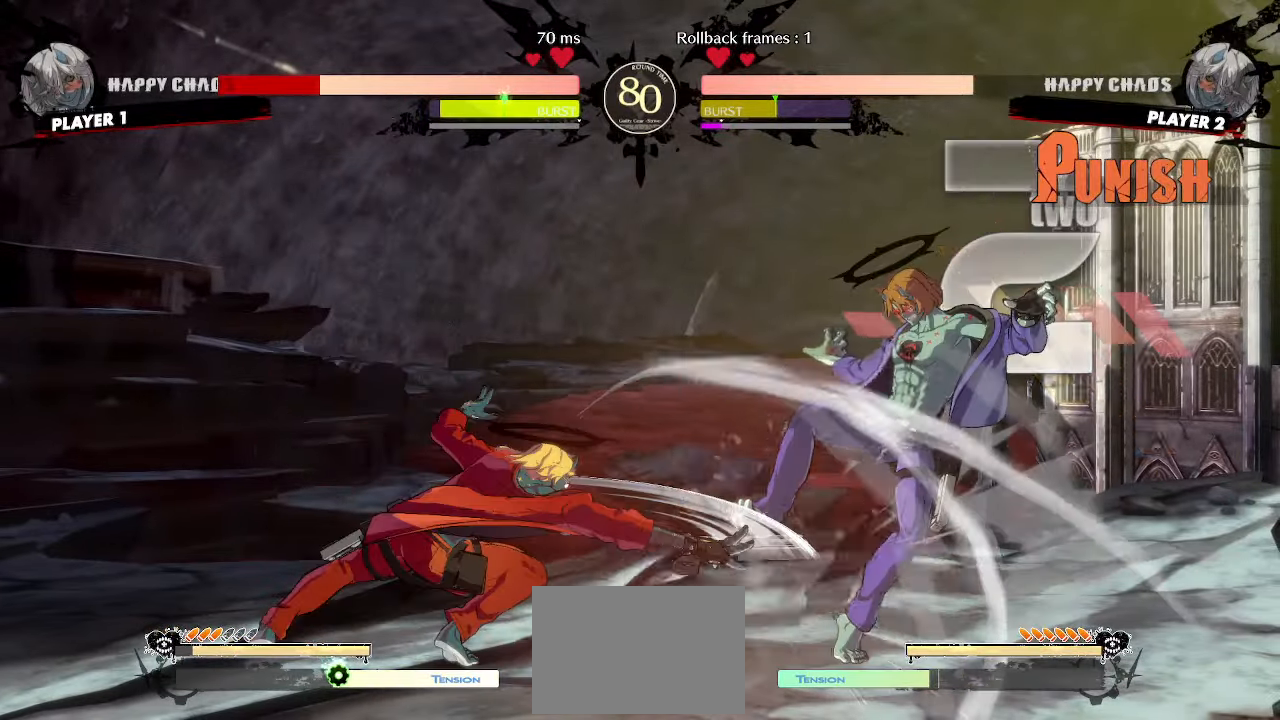
{"dt_ms": 1000, "buttons": ["DPAD_LEFT", "S"]}
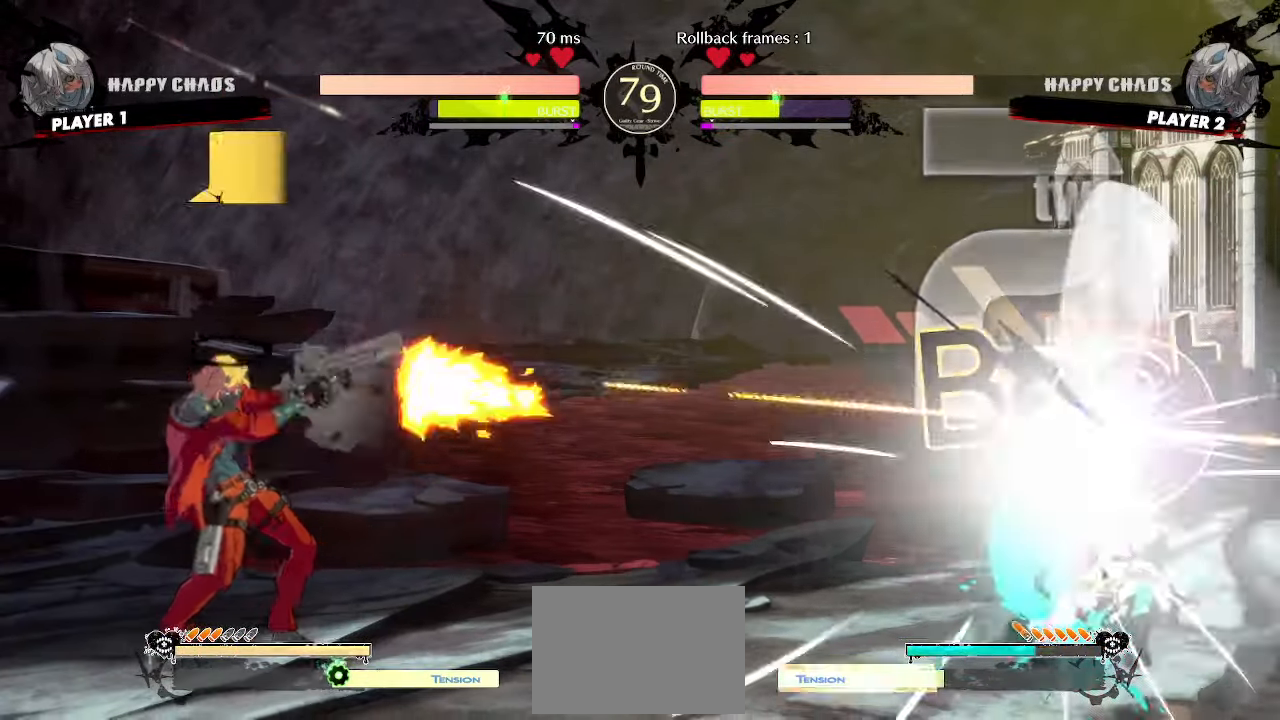
{"dt_ms": 500, "buttons": ["HS"], "events": [[33, "DPAD_LEFT", "up"], [33, "S", "up"], [467, "HS", "down"]]}
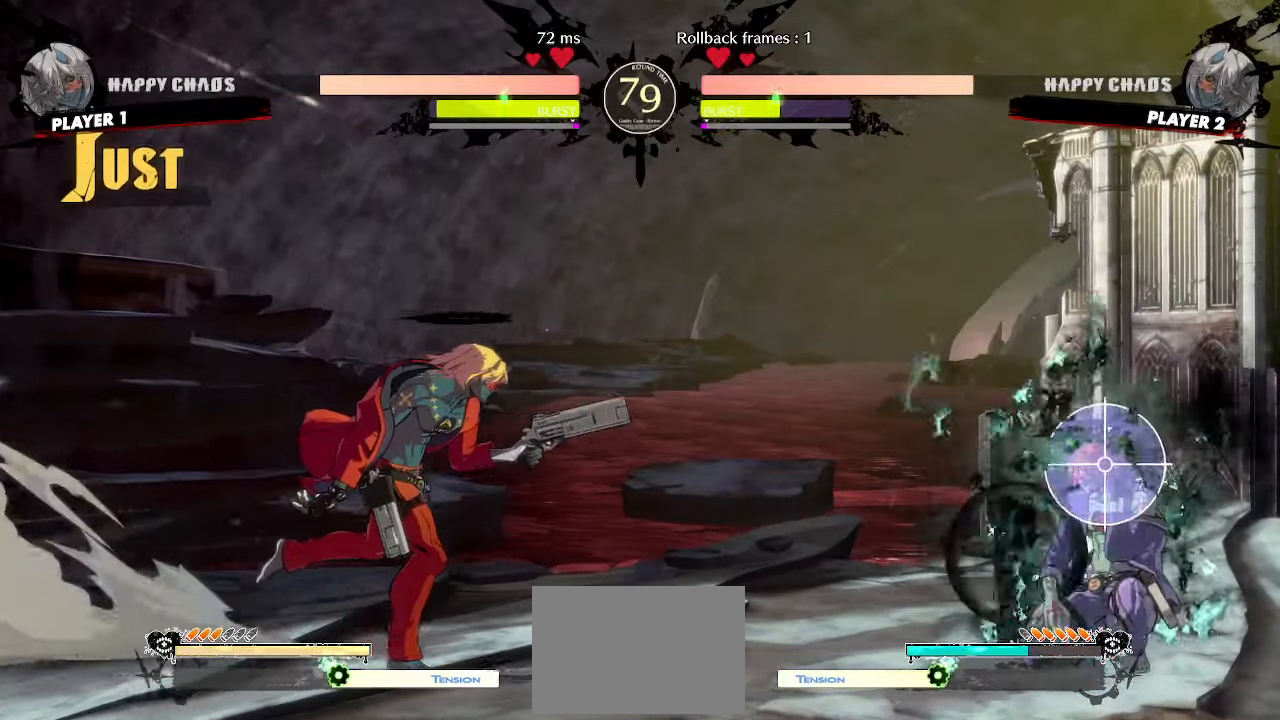
{"dt_ms": 500, "buttons": ["DPAD_DOWN", "K"], "events": [[133, "HS", "up"], [300, "DPAD_DOWN", "down"], [417, "K", "down"]]}
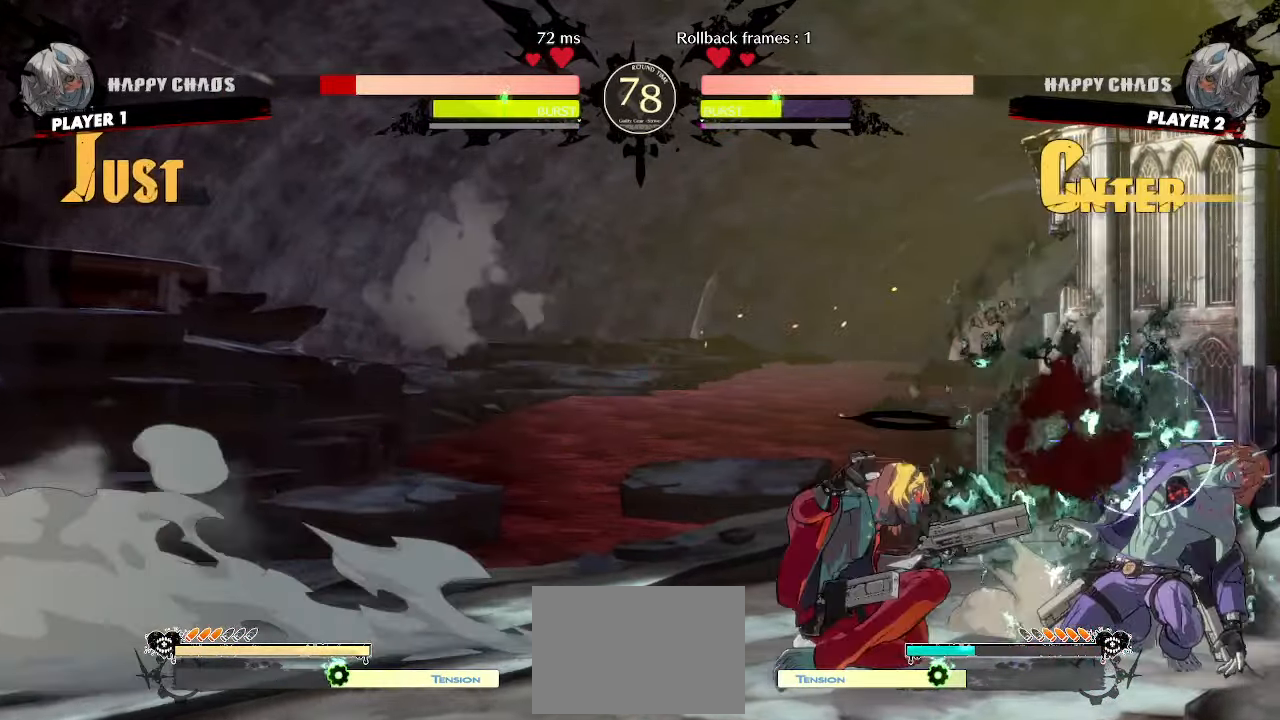
{"dt_ms": 500, "buttons": [], "events": [[33, "K", "up"], [117, "DPAD_RIGHT", "down"], [167, "DPAD_DOWN", "up"], [183, "S", "down"], [250, "DPAD_RIGHT", "up"], [250, "S", "up"]]}
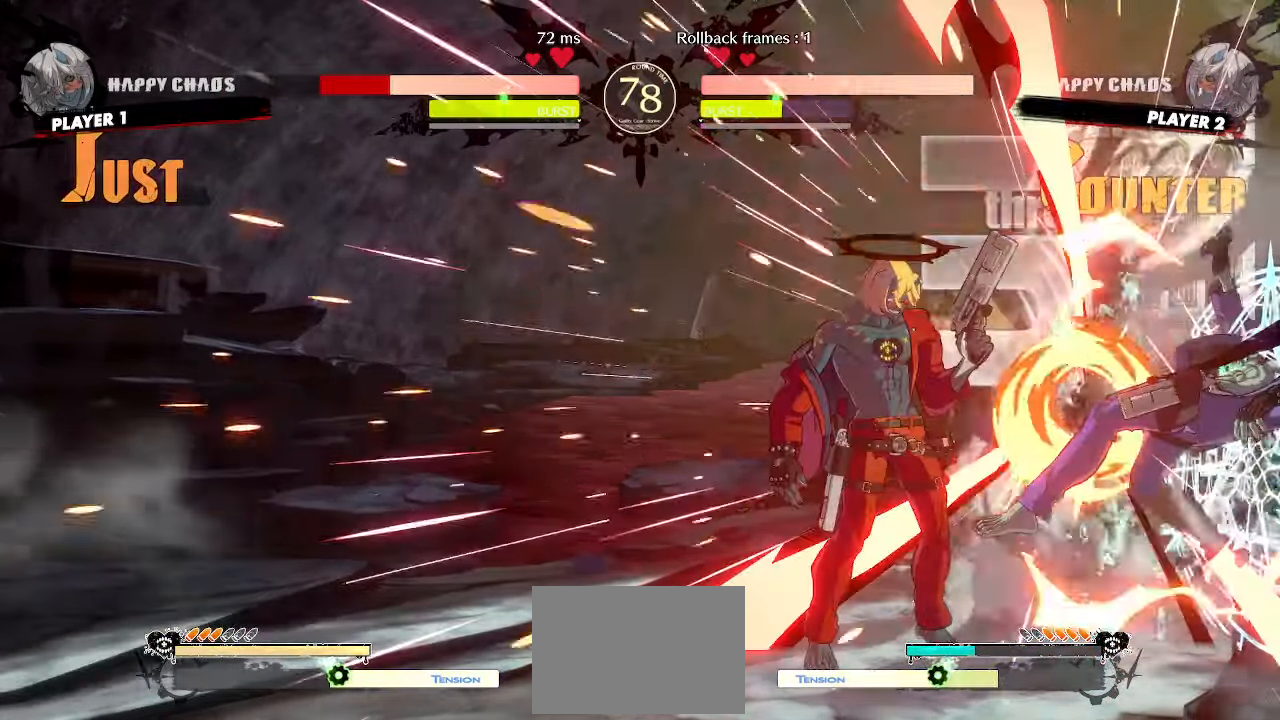
{"dt_ms": 500, "buttons": ["DPAD_RIGHT"], "events": [[267, "DPAD_RIGHT", "down"], [350, "S", "down"], [417, "S", "up"]]}
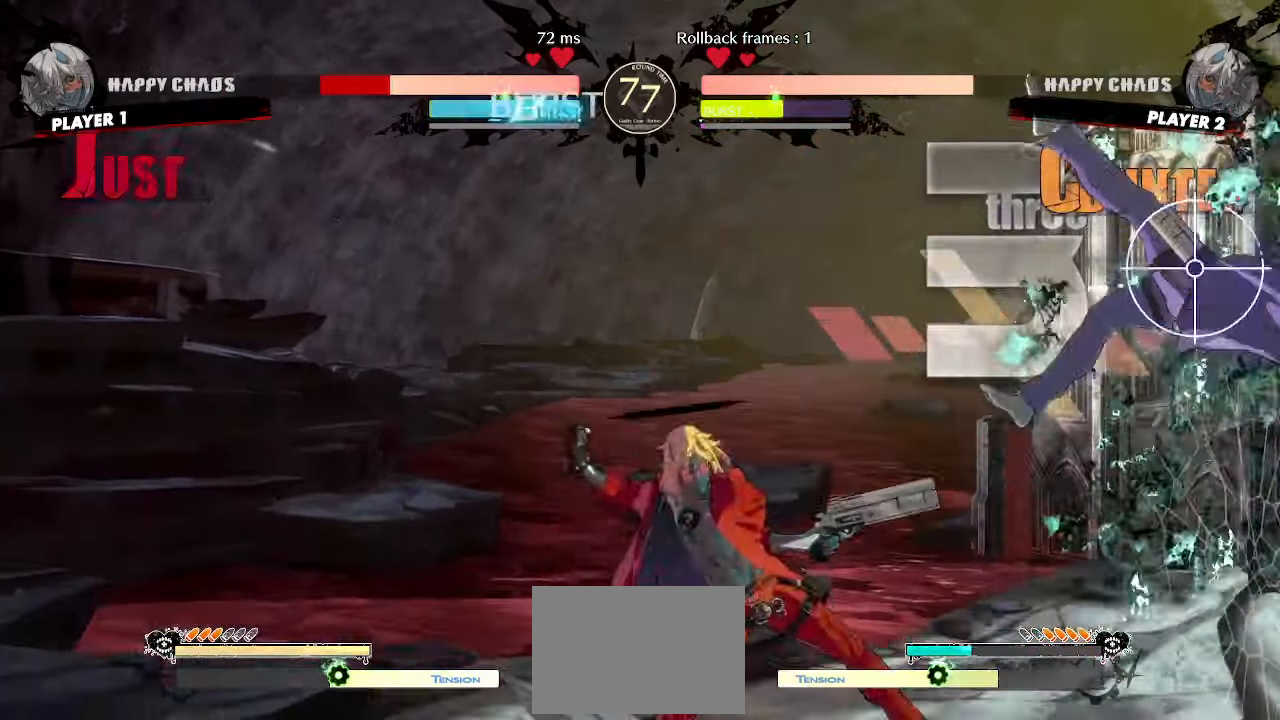
{"dt_ms": 500, "buttons": [], "events": [[67, "DPAD_RIGHT", "up"], [233, "DPAD_DOWN", "down"], [283, "DPAD_RIGHT", "down"], [333, "DPAD_DOWN", "up"], [350, "P", "down"], [400, "DPAD_RIGHT", "up"], [400, "P", "up"]]}
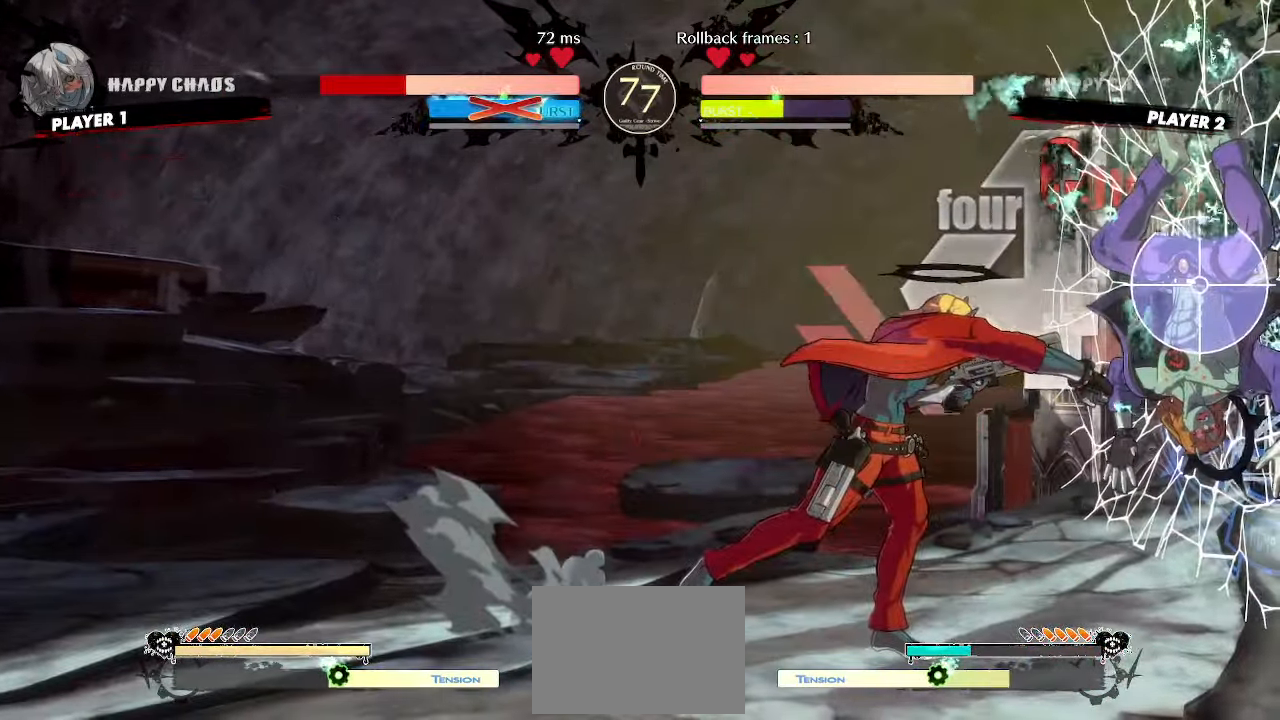
{"dt_ms": 500, "buttons": [], "events": []}
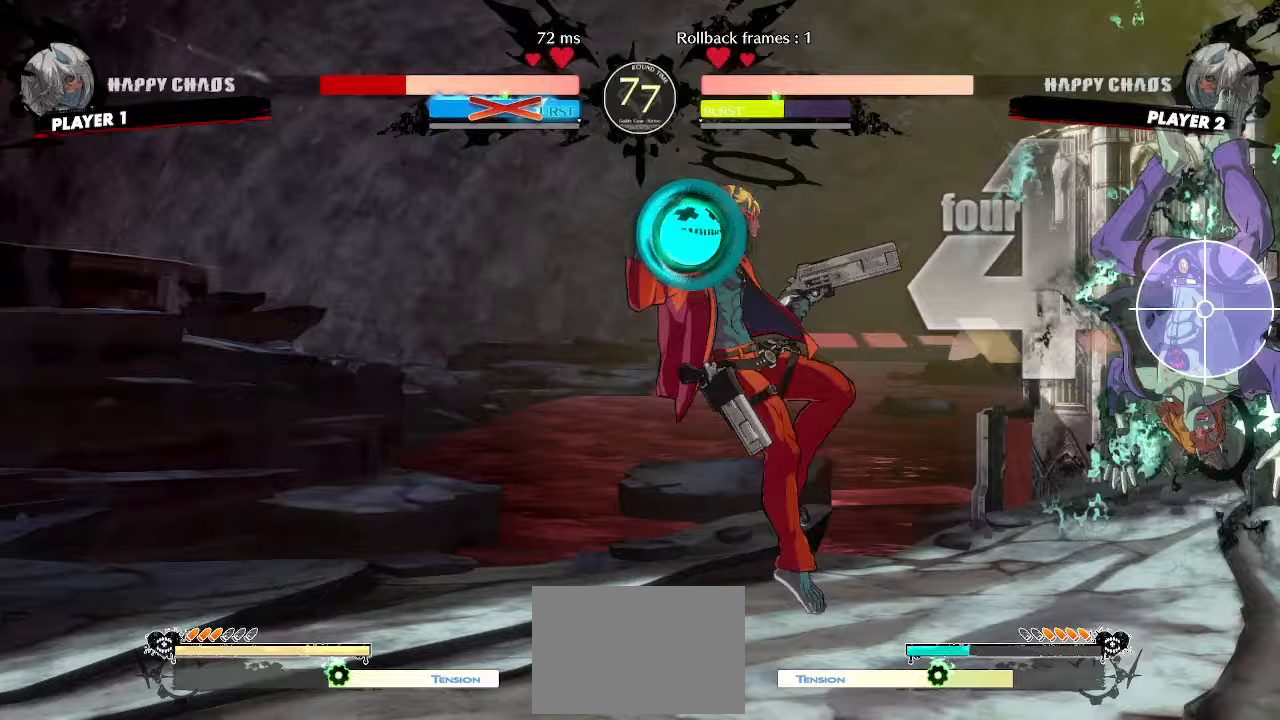
{"dt_ms": 500, "buttons": [], "events": [[183, "DPAD_DOWN", "down"], [250, "DPAD_RIGHT", "down"], [283, "DPAD_DOWN", "up"], [350, "DPAD_RIGHT", "up"]]}
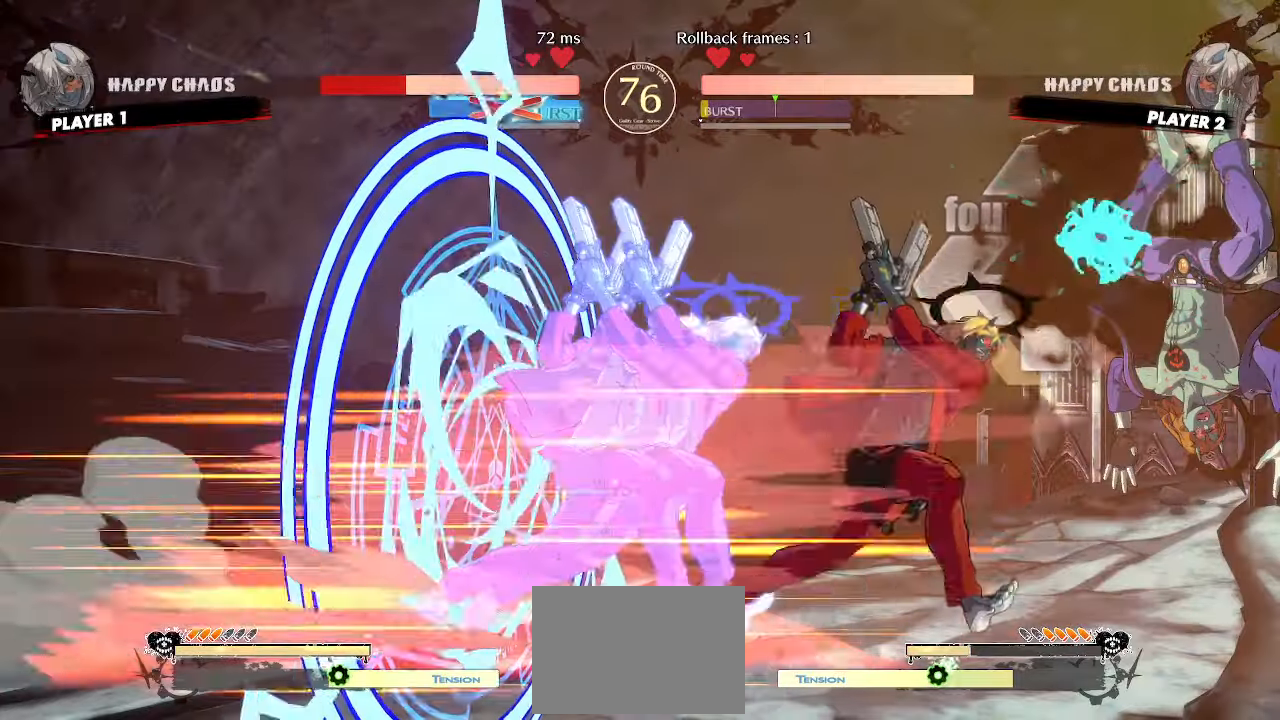
{"dt_ms": 500, "buttons": [], "events": []}
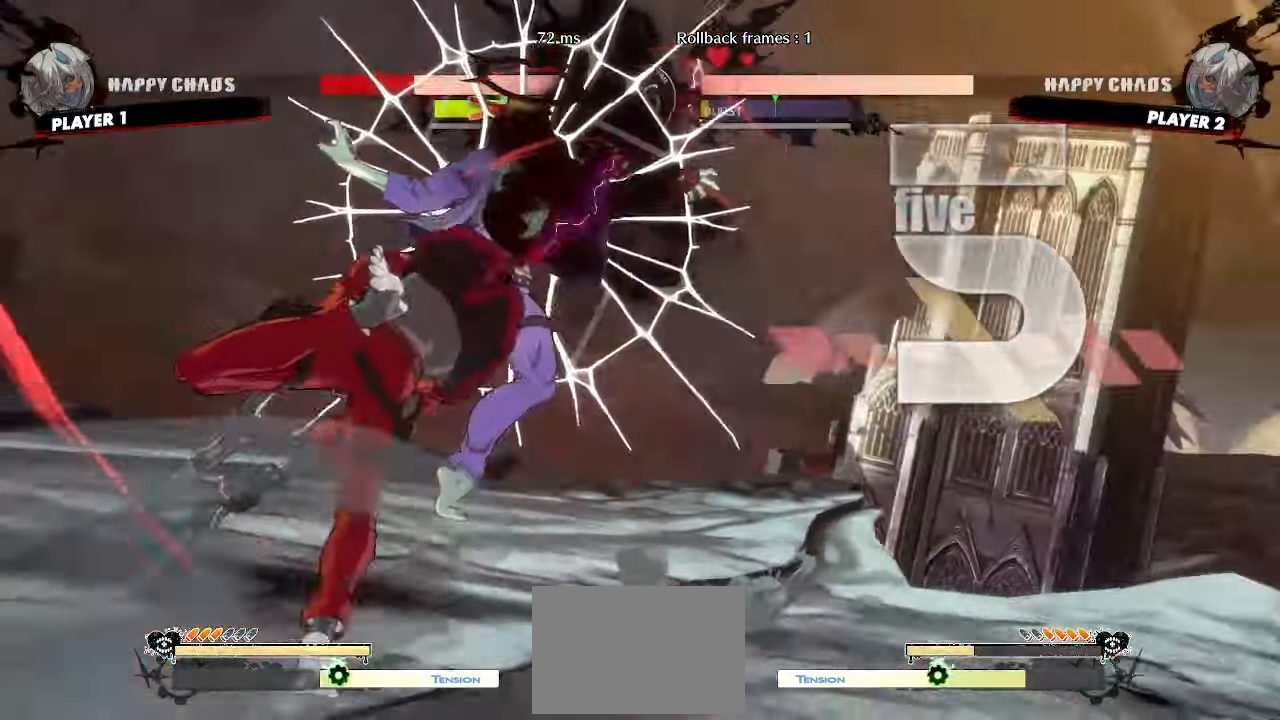
{"dt_ms": 500, "buttons": [], "events": []}
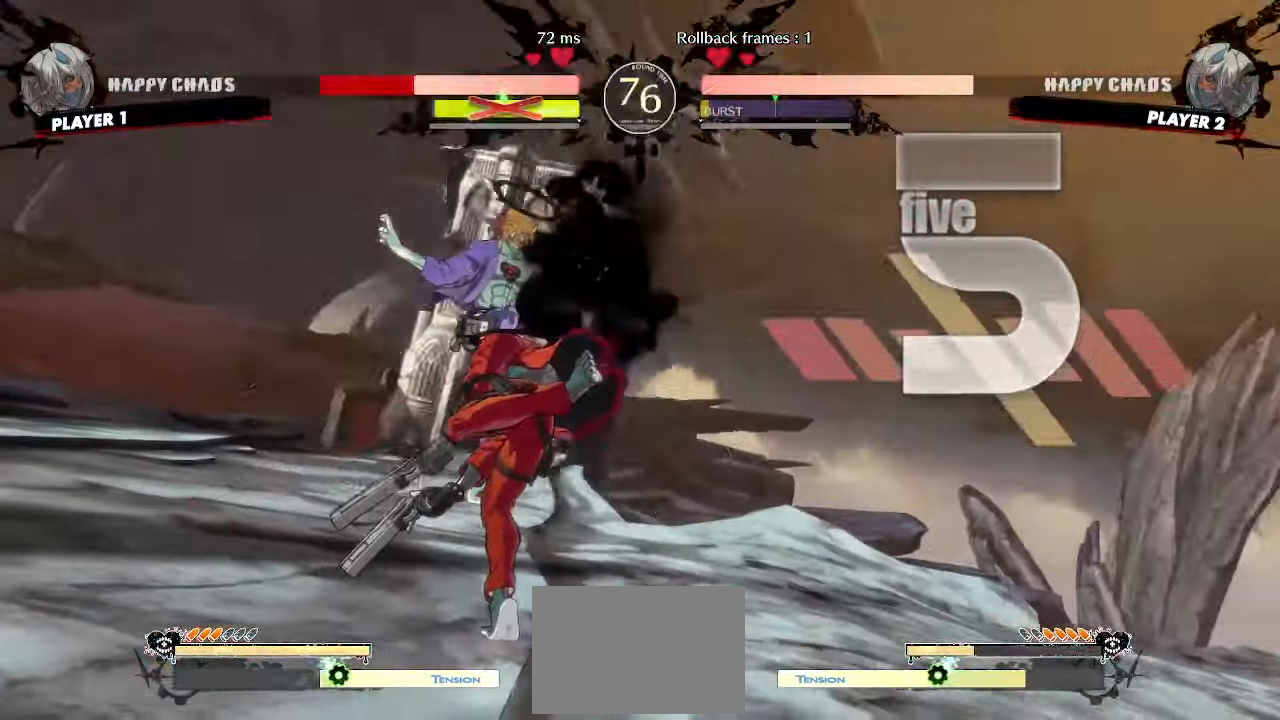
{"dt_ms": 500, "buttons": [], "events": []}
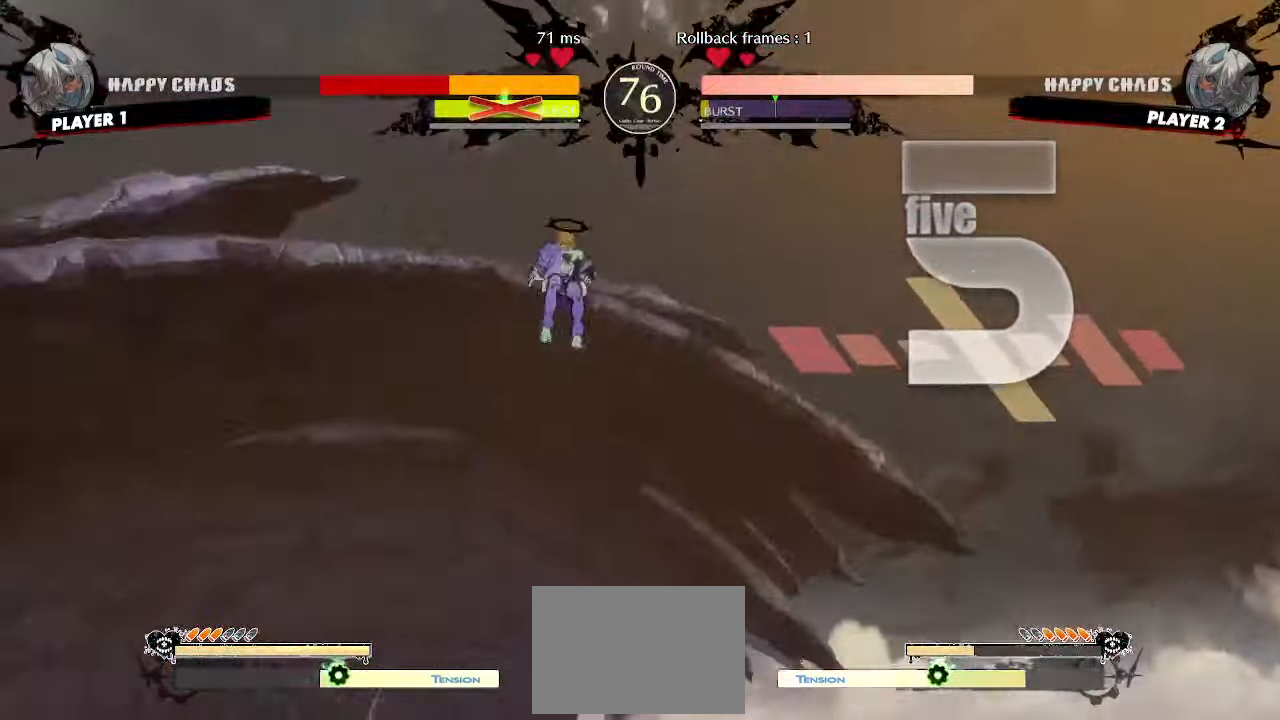
{"dt_ms": 500, "buttons": [], "events": []}
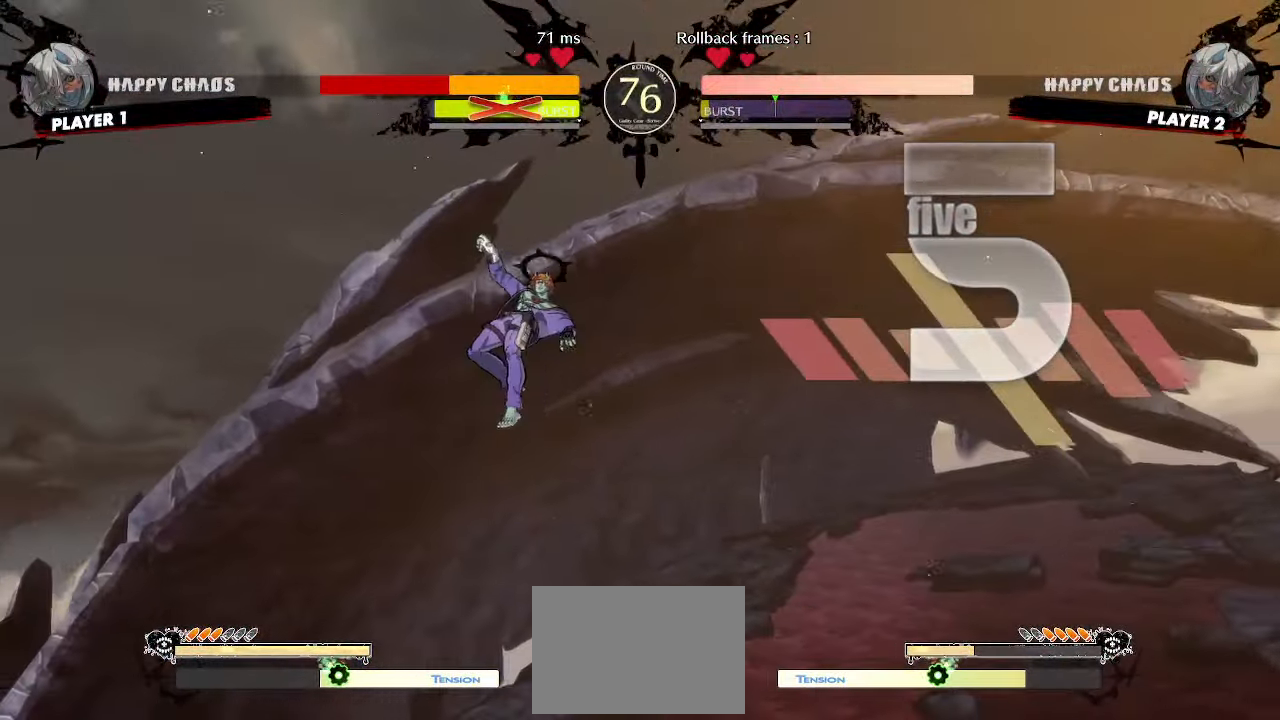
{"dt_ms": 500, "buttons": [], "events": []}
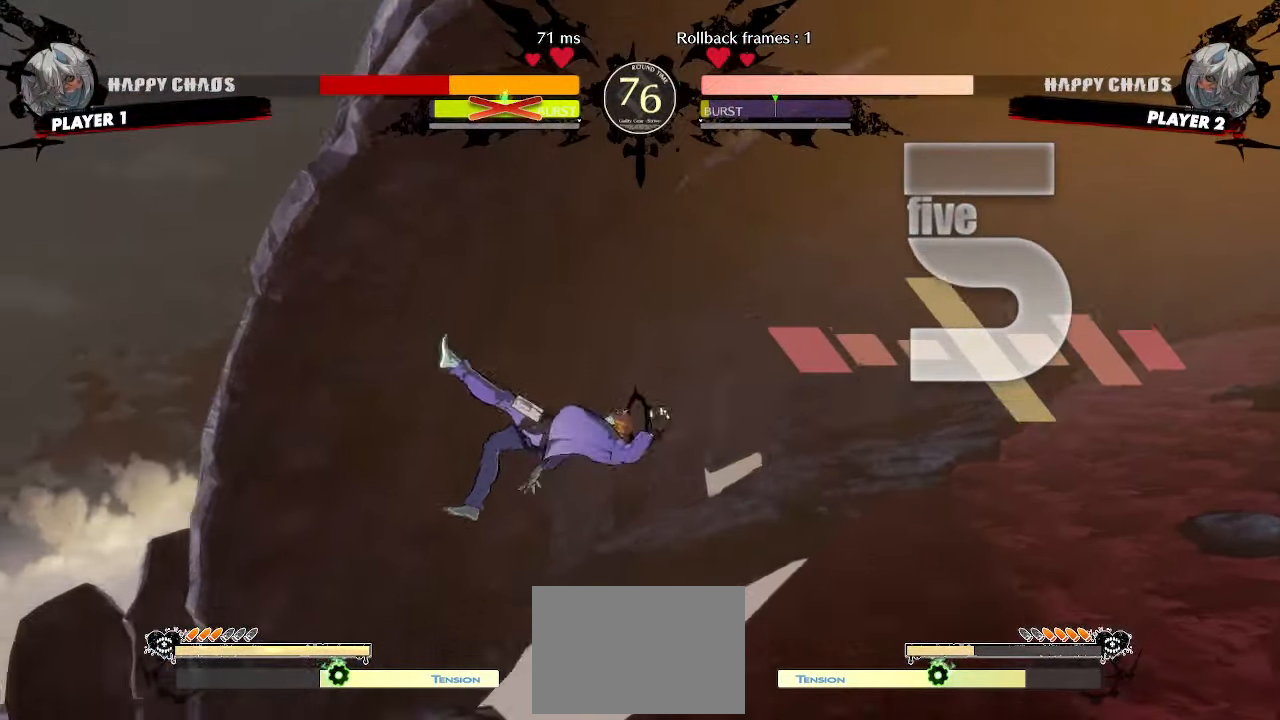
{"dt_ms": 500, "buttons": [], "events": []}
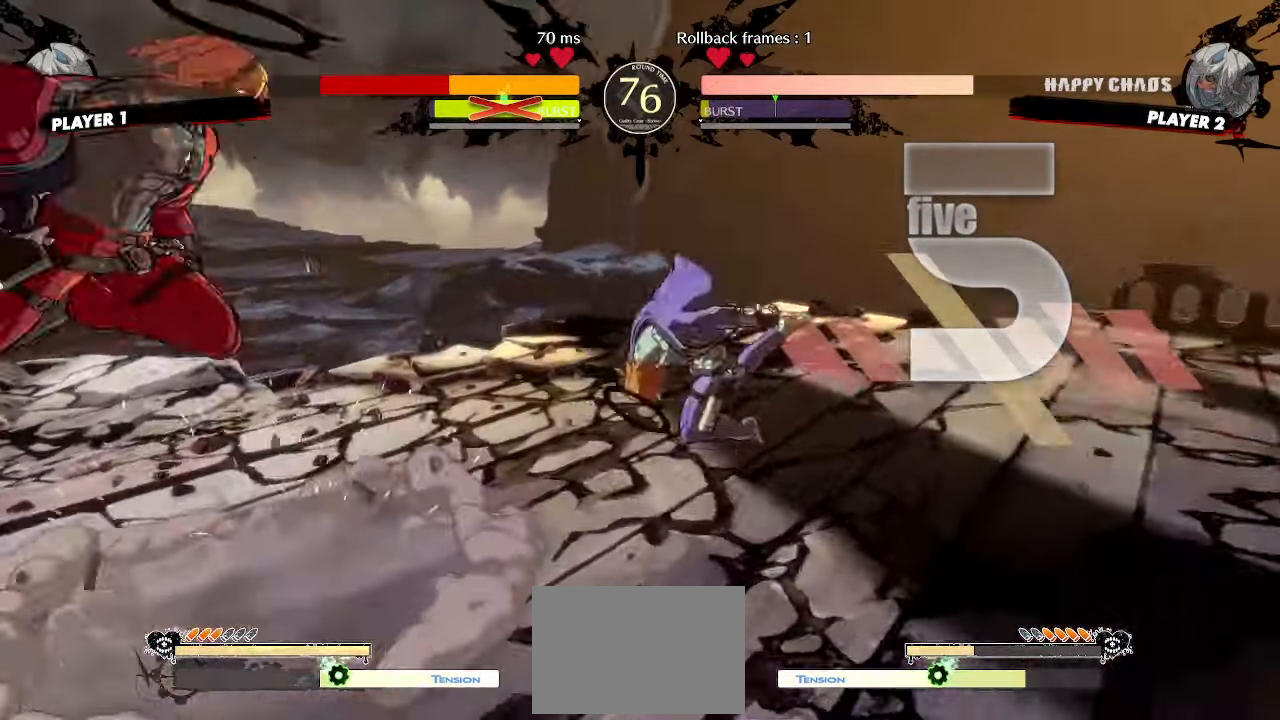
{"dt_ms": 500, "buttons": [], "events": []}
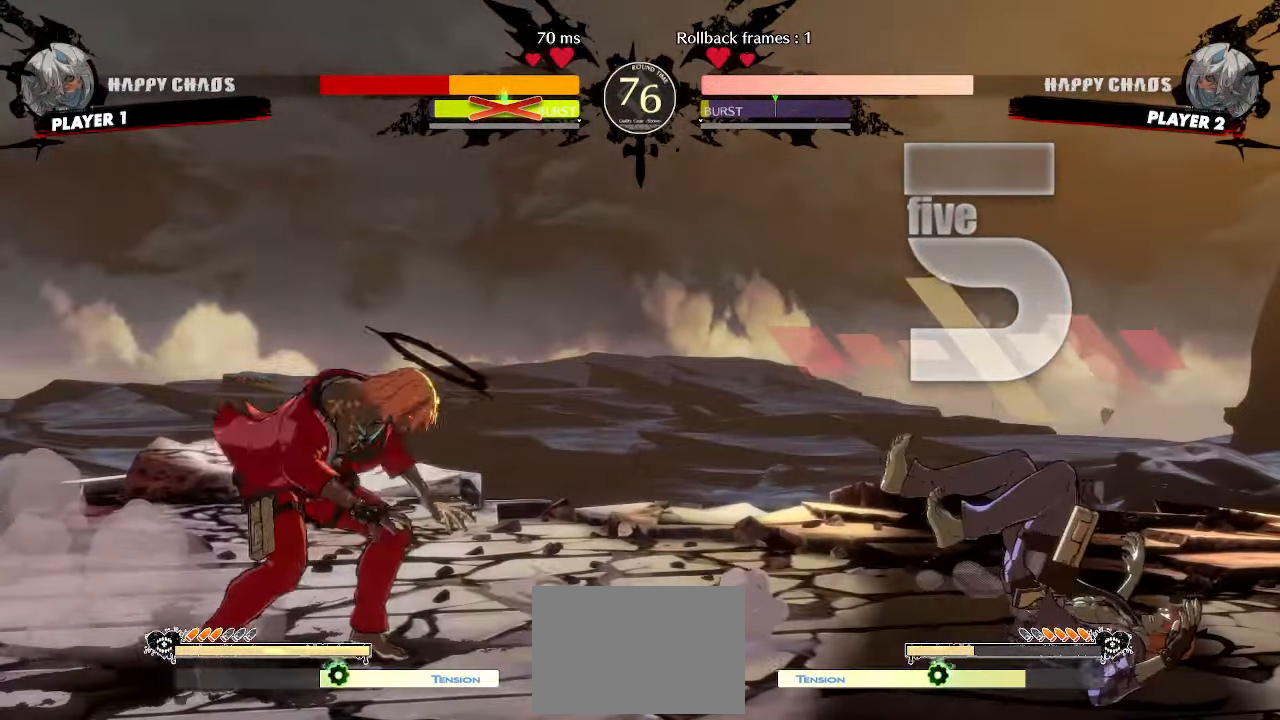
{"dt_ms": 500, "buttons": ["DPAD_RIGHT"], "events": [[150, "DPAD_RIGHT", "down"]]}
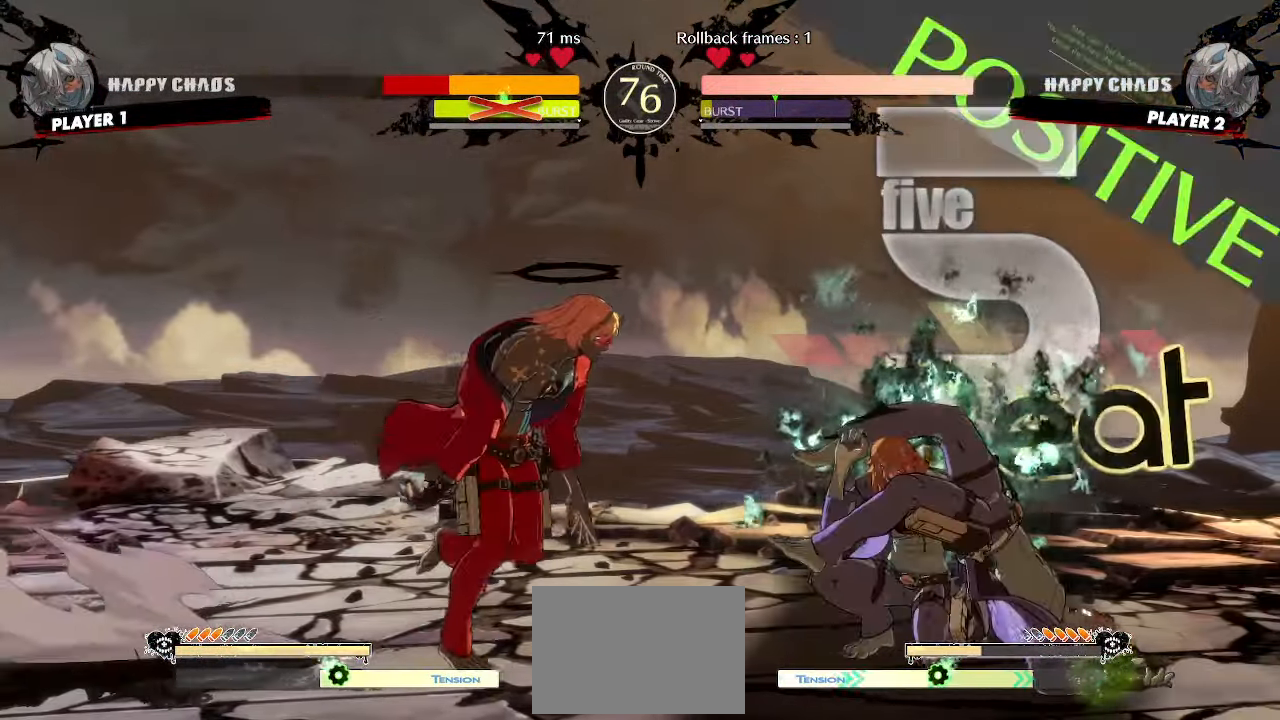
{"dt_ms": 500, "buttons": [], "events": [[83, "DPAD_UP", "down"], [150, "DPAD_UP", "up"], [167, "DPAD_RIGHT", "up"]]}